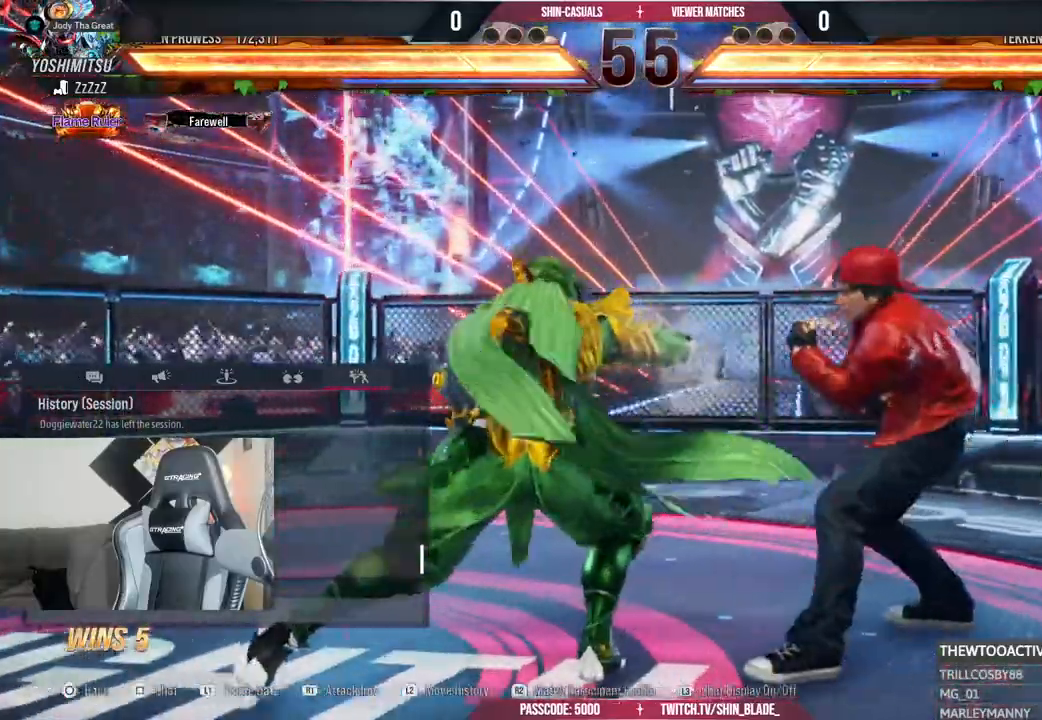
Gameplay with a controller (PlayStation layout); each line is a JSON object with the inputs held at the frame after it (dt_ms = milliseconds from this image to that frame). "events" lists button and stick changes between this image and that frame as [ms after this image, input, new state], when the widget could be followed in between. Not read: L1 L3 R1 R3 other_buttons.
{"dt_ms": 500, "buttons": [], "left_stick": "center", "right_stick": "center", "events": []}
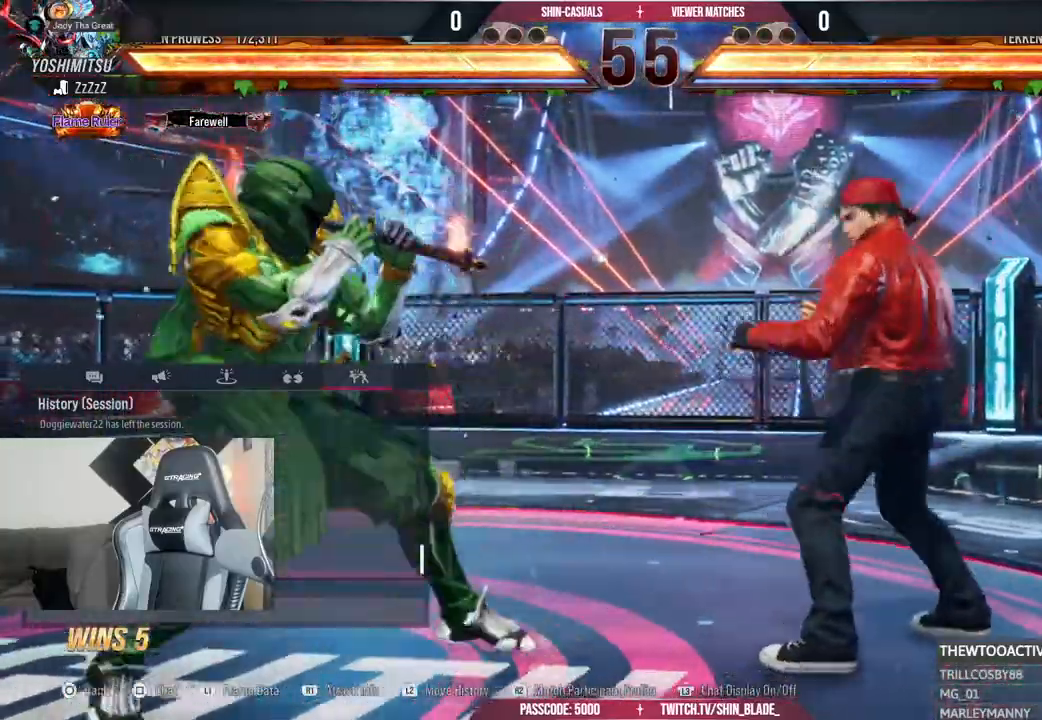
{"dt_ms": 500, "buttons": [], "left_stick": "center", "right_stick": "center"}
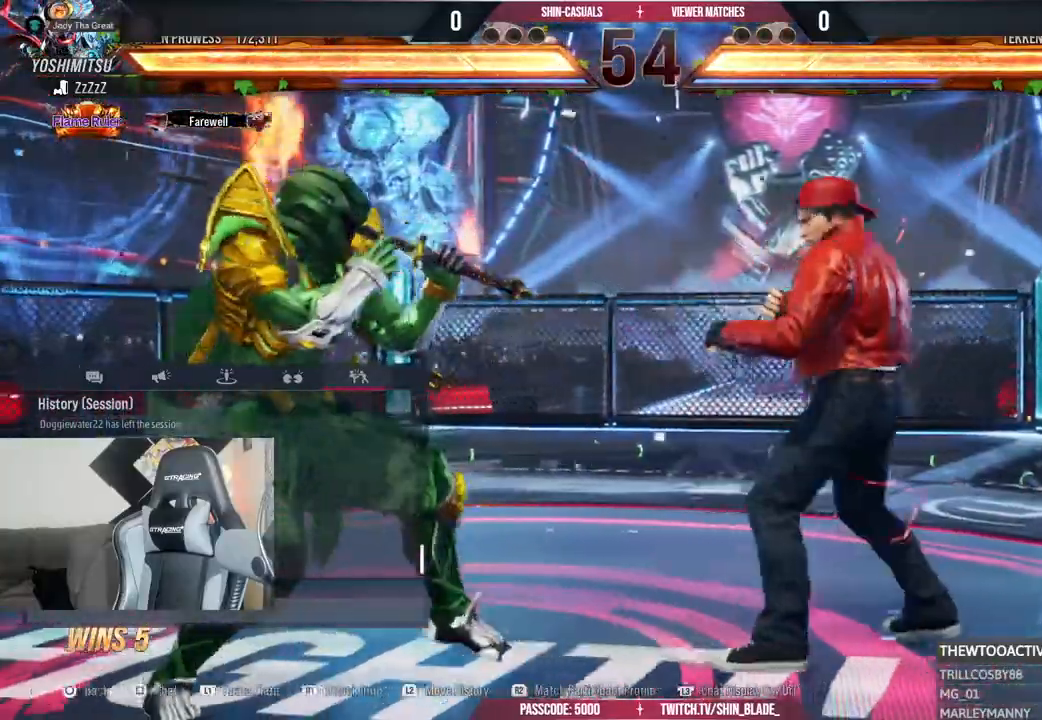
{"dt_ms": 1000, "buttons": [], "left_stick": "center", "right_stick": "center"}
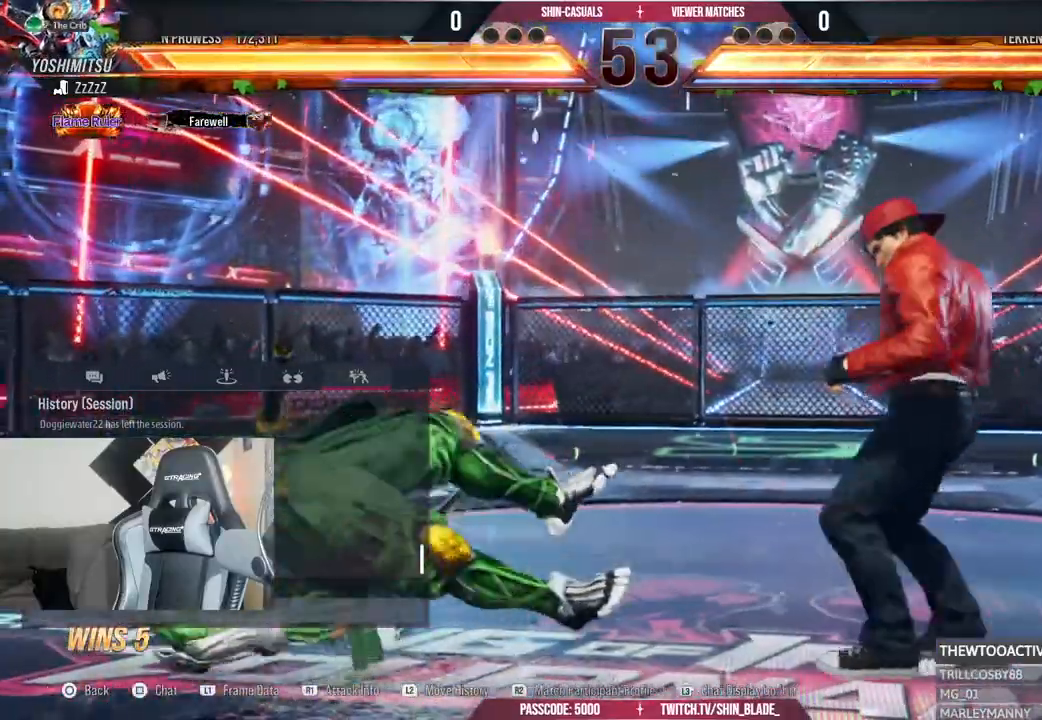
{"dt_ms": 500, "buttons": [], "left_stick": "center", "right_stick": "center", "events": [[217, "R2", "down"], [300, "R2", "up"]]}